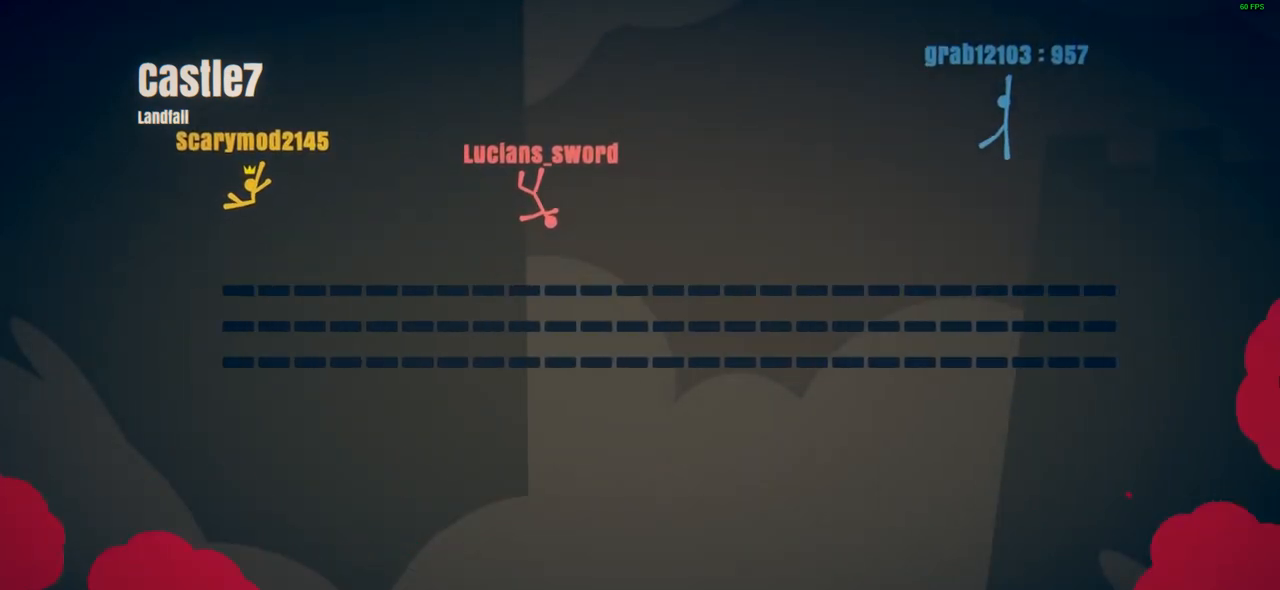
Gameplay with a controller (PlayStation layout); each line is a JSON object with the inputs held at the frame after it. "events" lists button and stick changes between this image and that frame as [ms after this image, input, new state], when the widget could be followed in between. Not read: right_stick.
{"buttons": [], "left_stick": "center", "events": []}
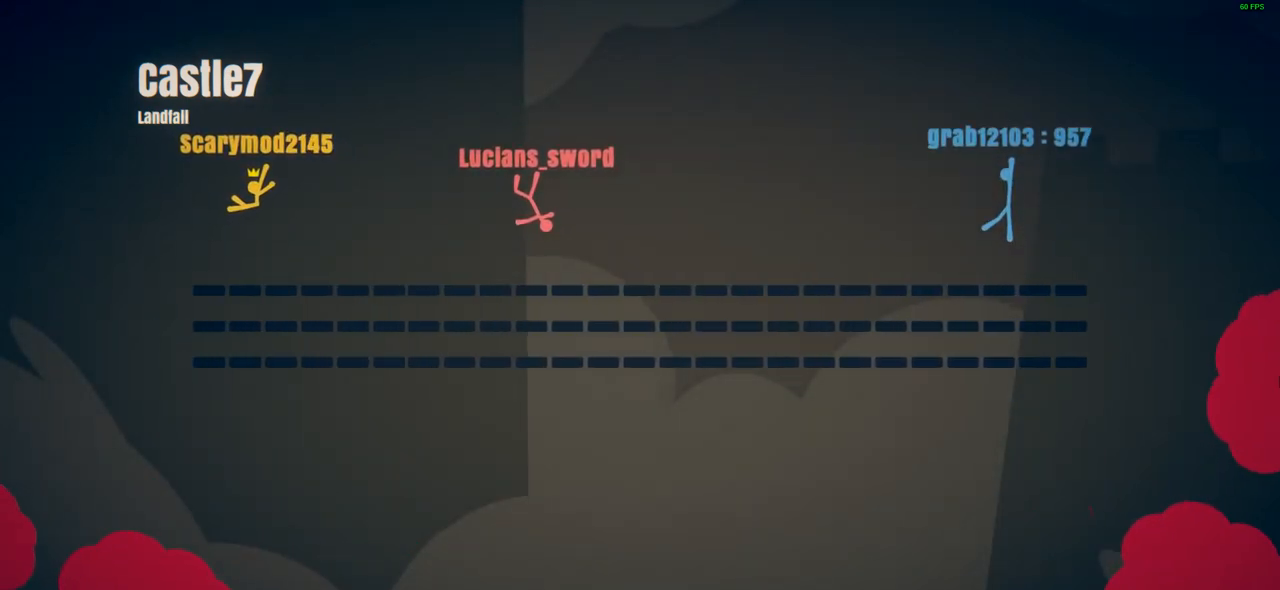
{"buttons": [], "left_stick": "center", "events": []}
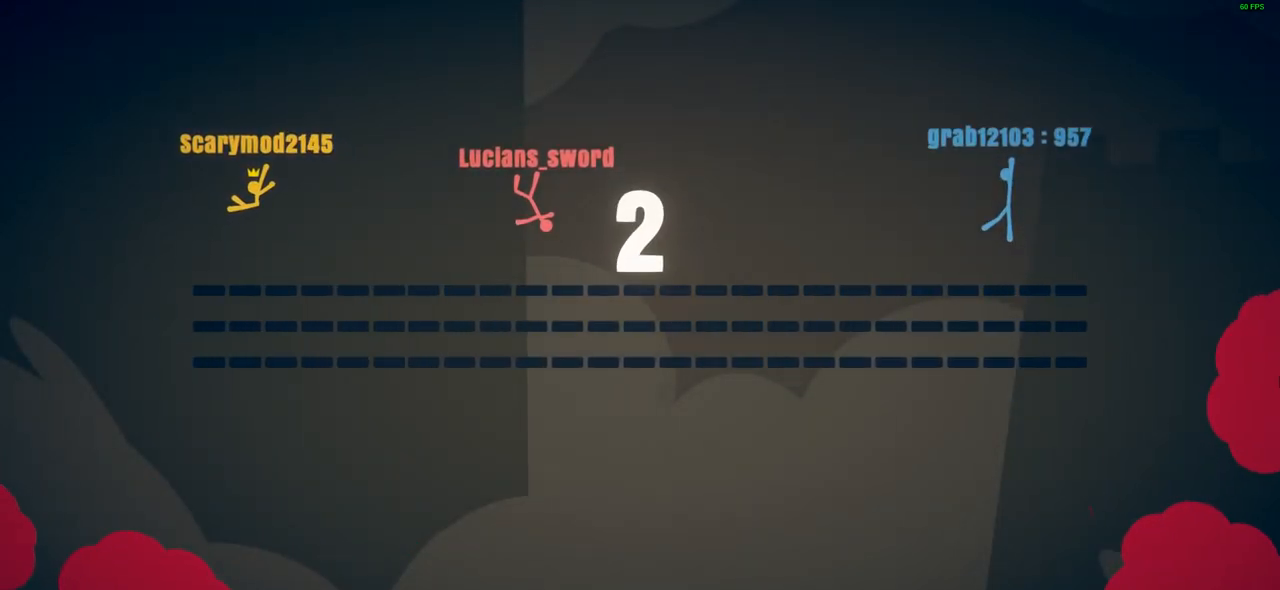
{"buttons": [], "left_stick": "right", "events": [[433, "left_stick", "right"]]}
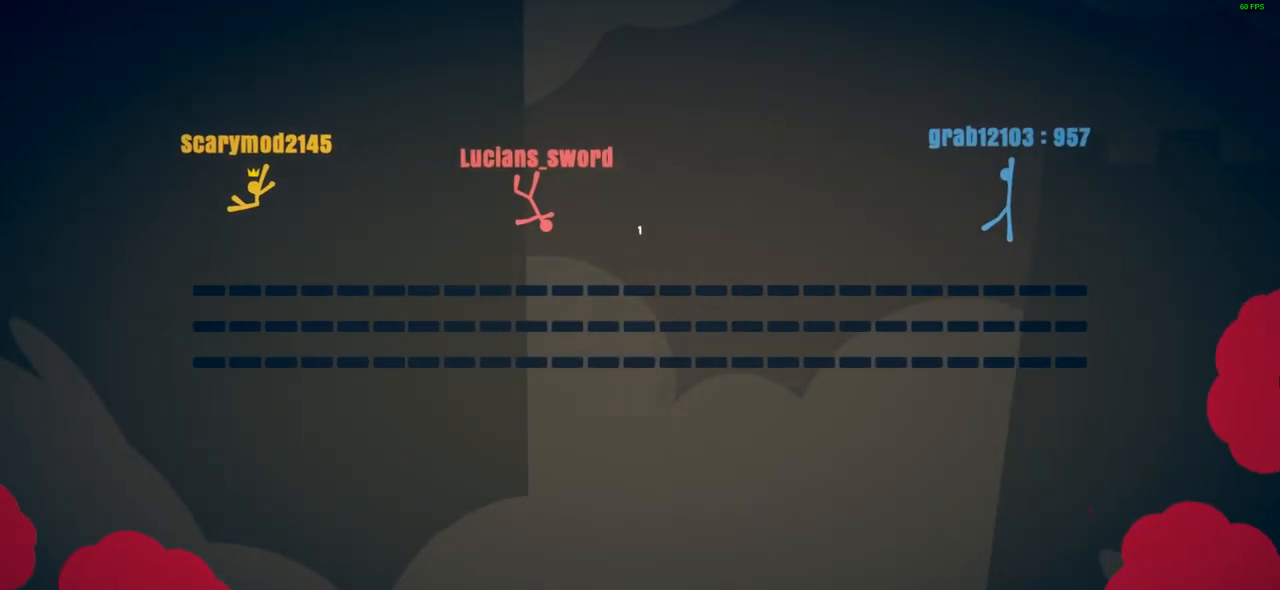
{"buttons": ["SQUARE"], "left_stick": "left", "events": [[183, "left_stick", "left"], [483, "SQUARE", "down"]]}
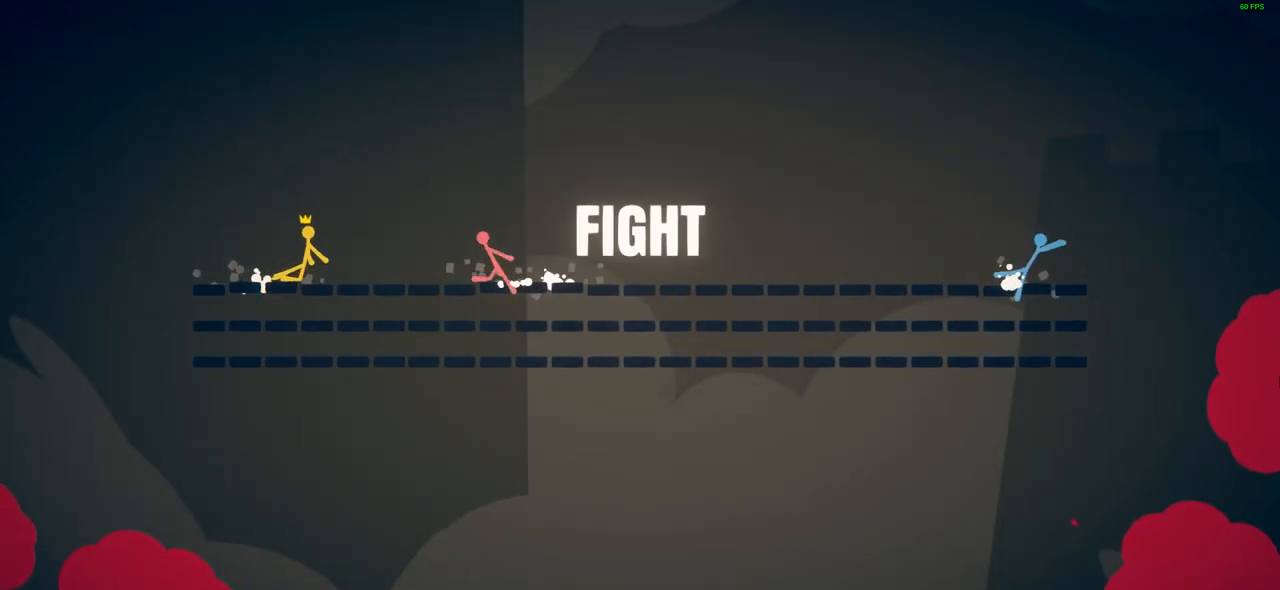
{"buttons": [], "left_stick": "up-right", "events": [[83, "SQUARE", "up"], [267, "left_stick", "up-right"]]}
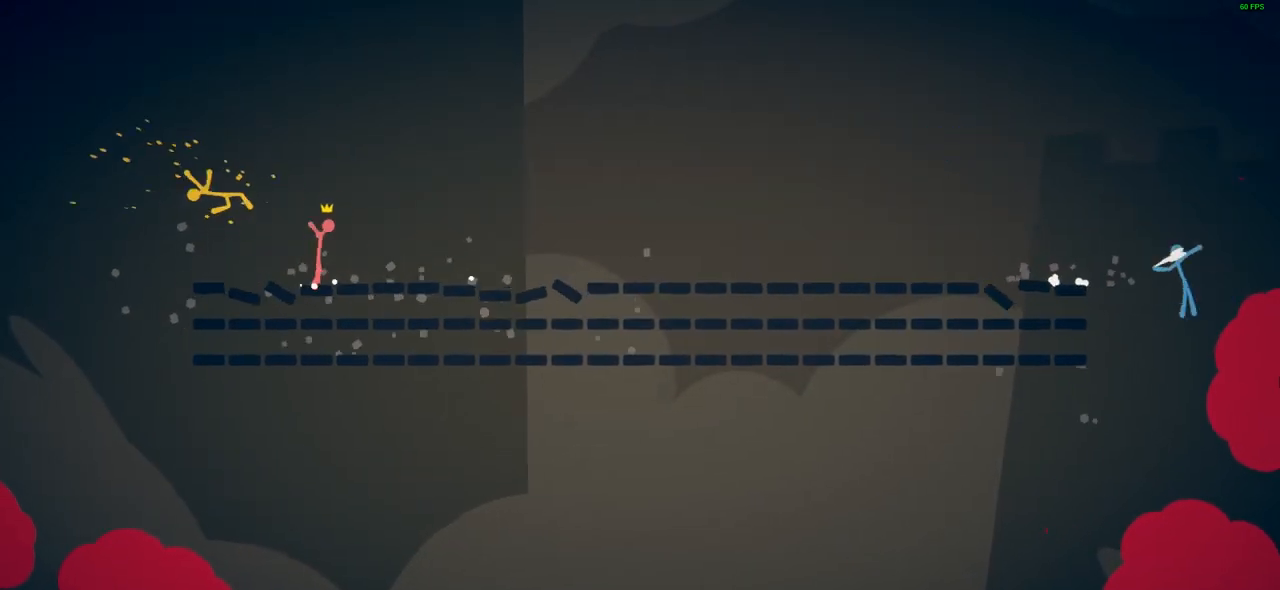
{"buttons": [], "left_stick": "up-right", "events": [[100, "CROSS", "down"], [300, "CROSS", "up"]]}
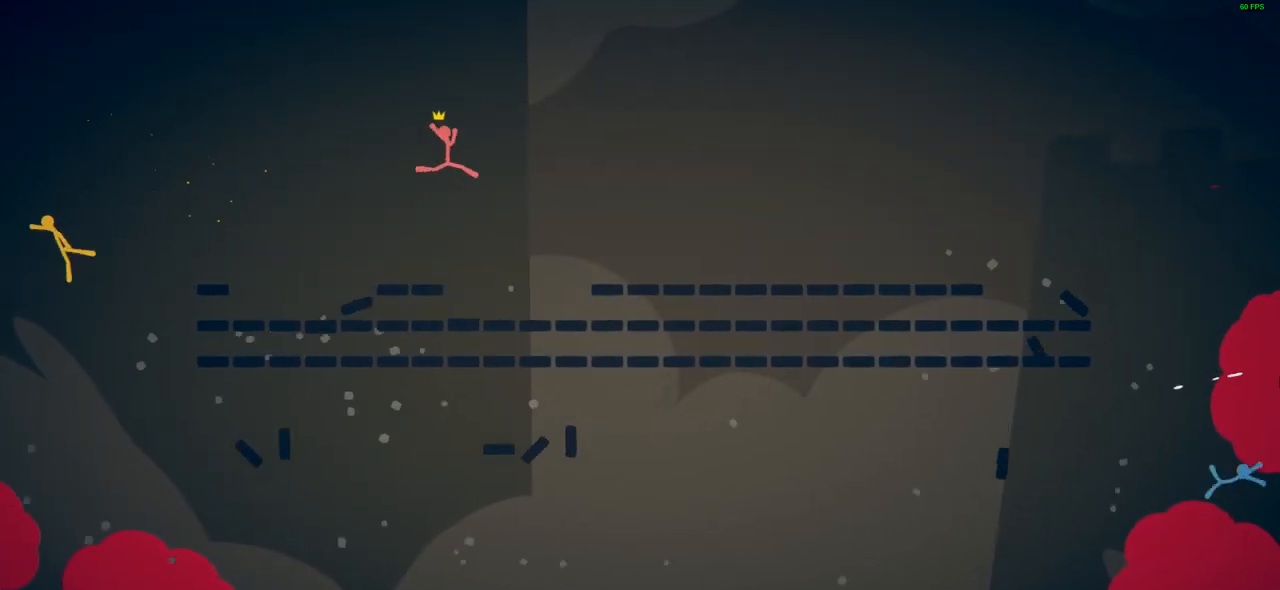
{"buttons": ["CROSS"], "left_stick": "up-right", "events": [[200, "left_stick", "up-left"], [433, "left_stick", "up-right"], [500, "CROSS", "down"]]}
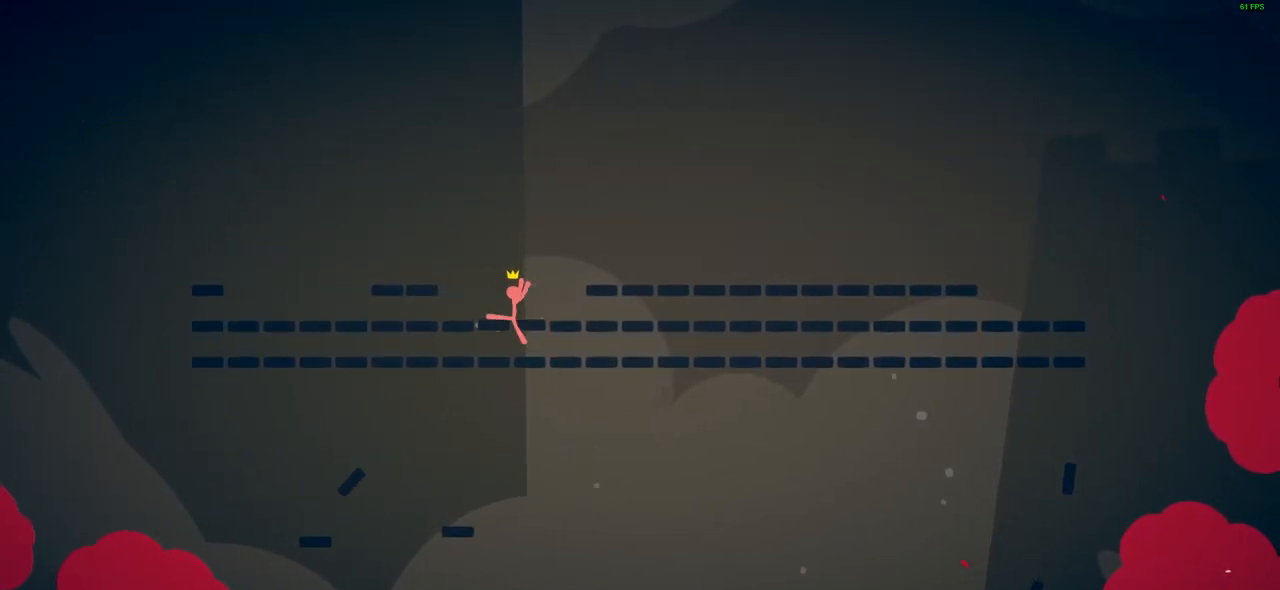
{"buttons": [], "left_stick": "up-right", "events": [[383, "CROSS", "up"]]}
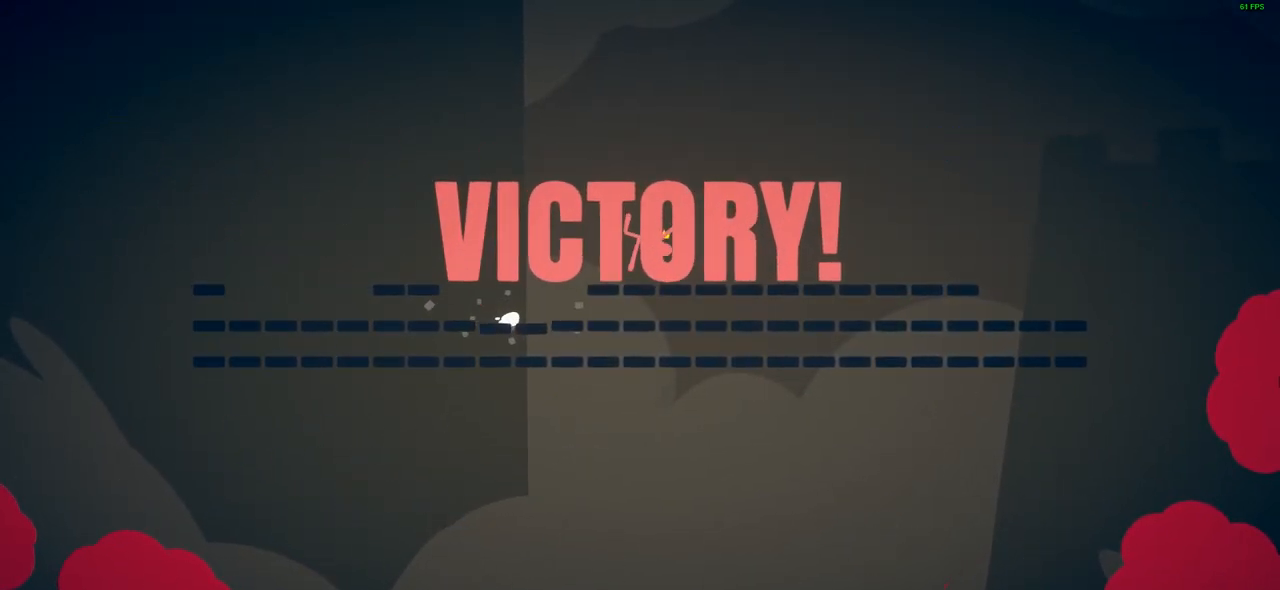
{"buttons": ["CROSS"], "left_stick": "up", "events": [[400, "CROSS", "down"], [450, "left_stick", "up"]]}
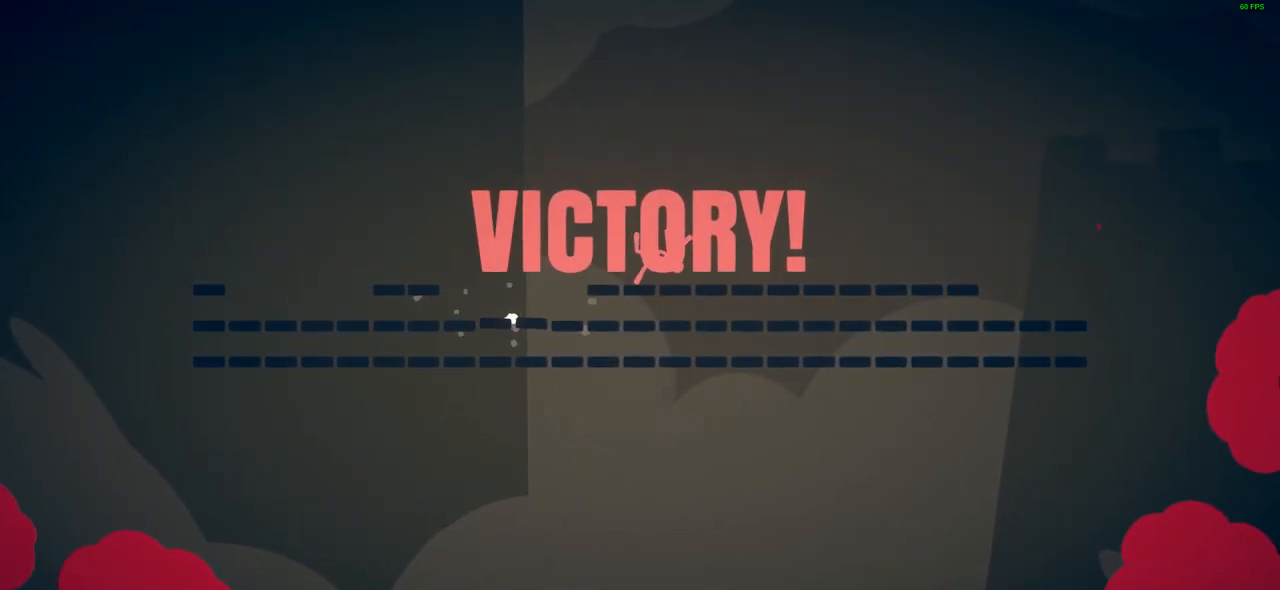
{"buttons": [], "left_stick": "up", "events": [[33, "CROSS", "up"]]}
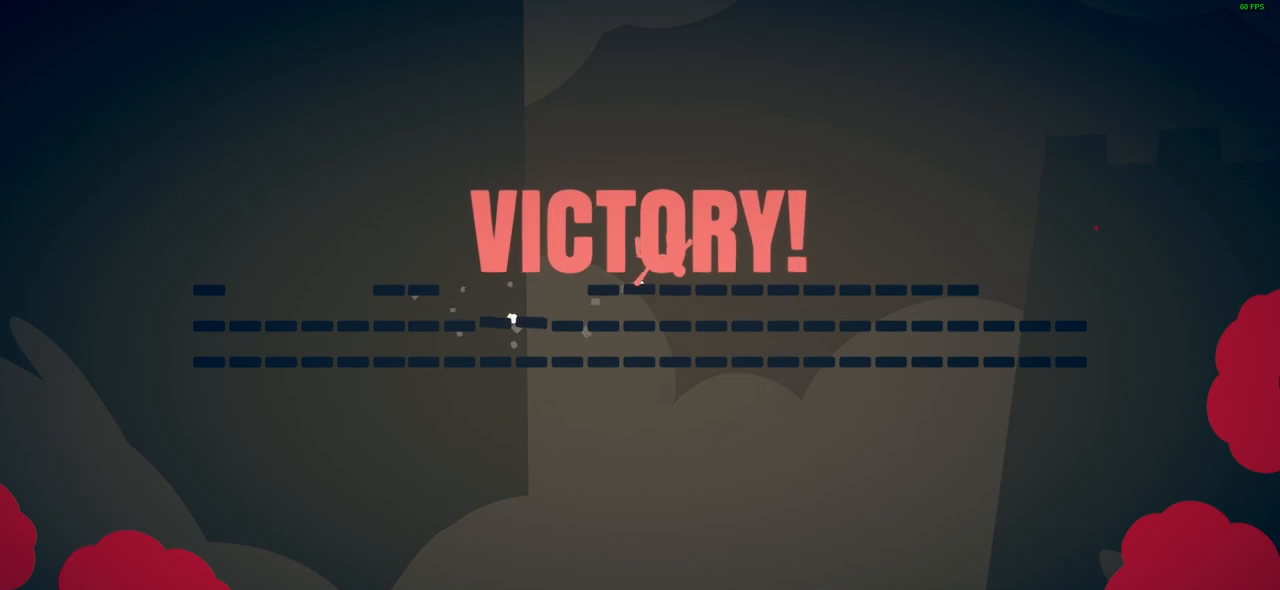
{"buttons": [], "left_stick": "up", "events": []}
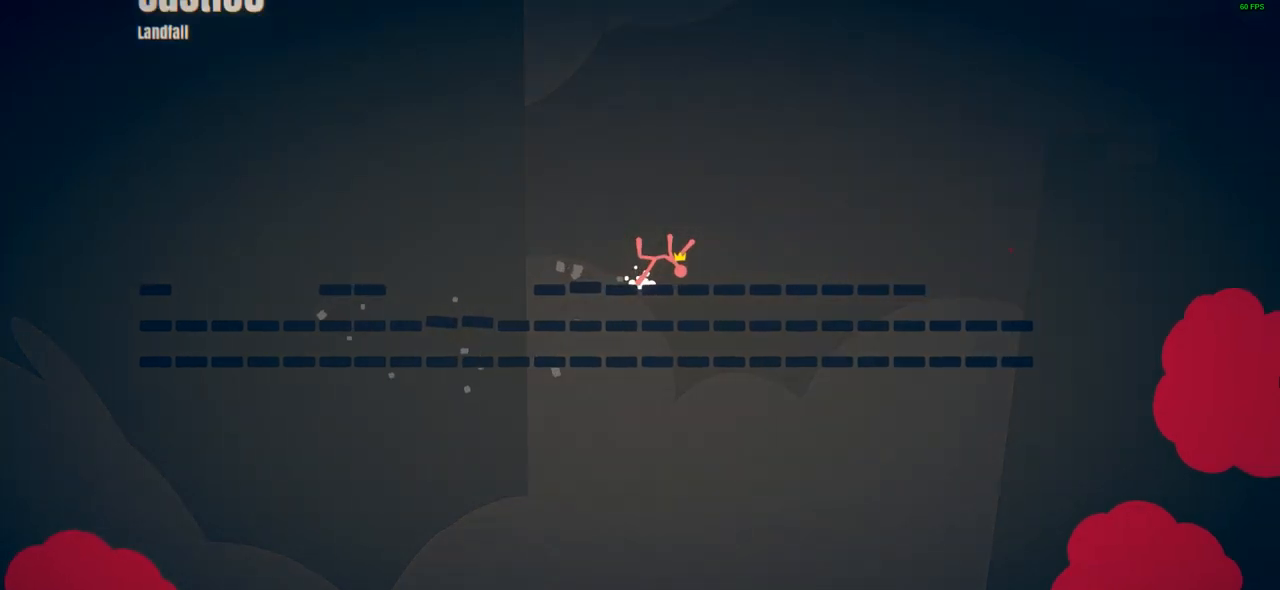
{"buttons": [], "left_stick": "center", "events": [[83, "left_stick", "center"]]}
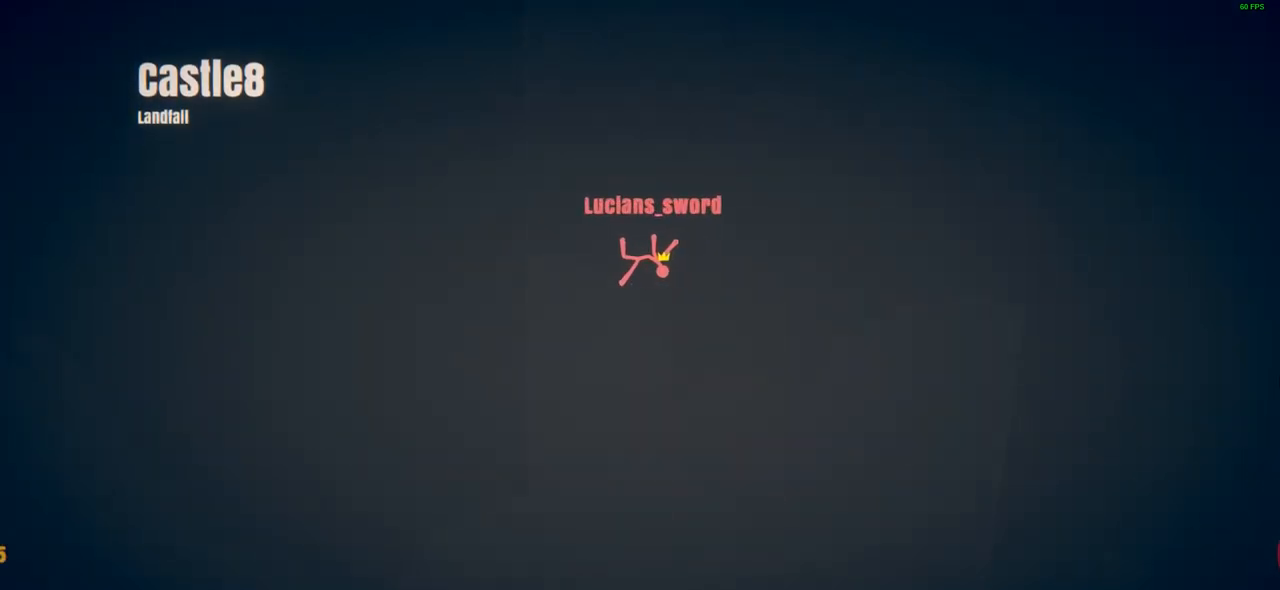
{"buttons": [], "left_stick": "center", "events": []}
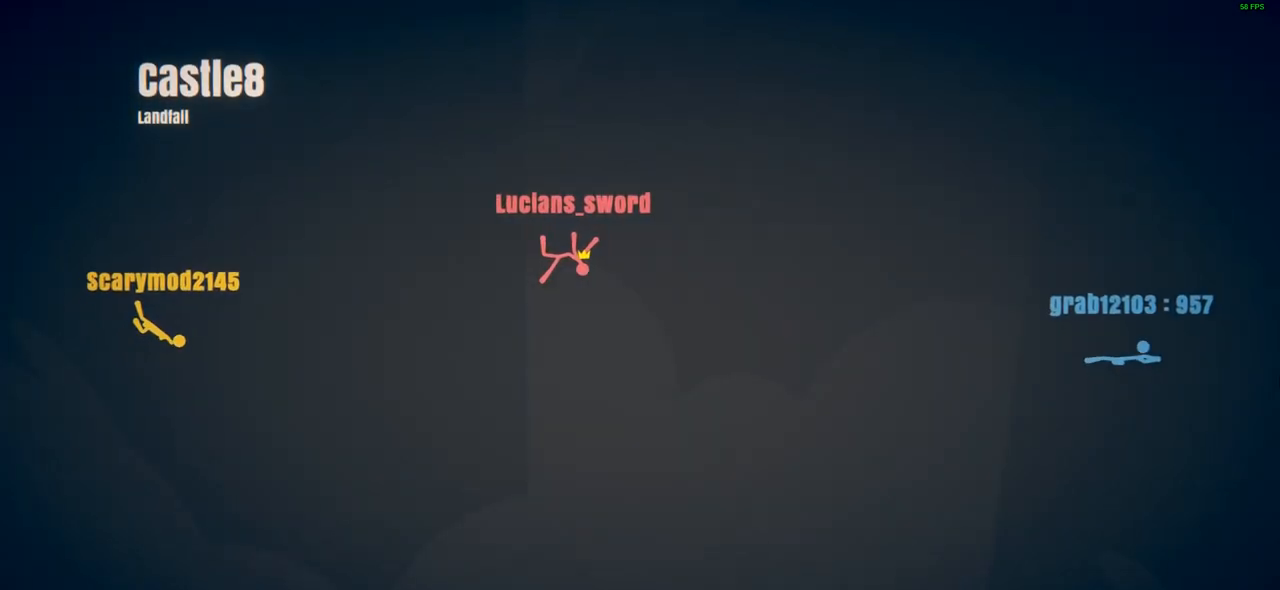
{"buttons": [], "left_stick": "center", "events": []}
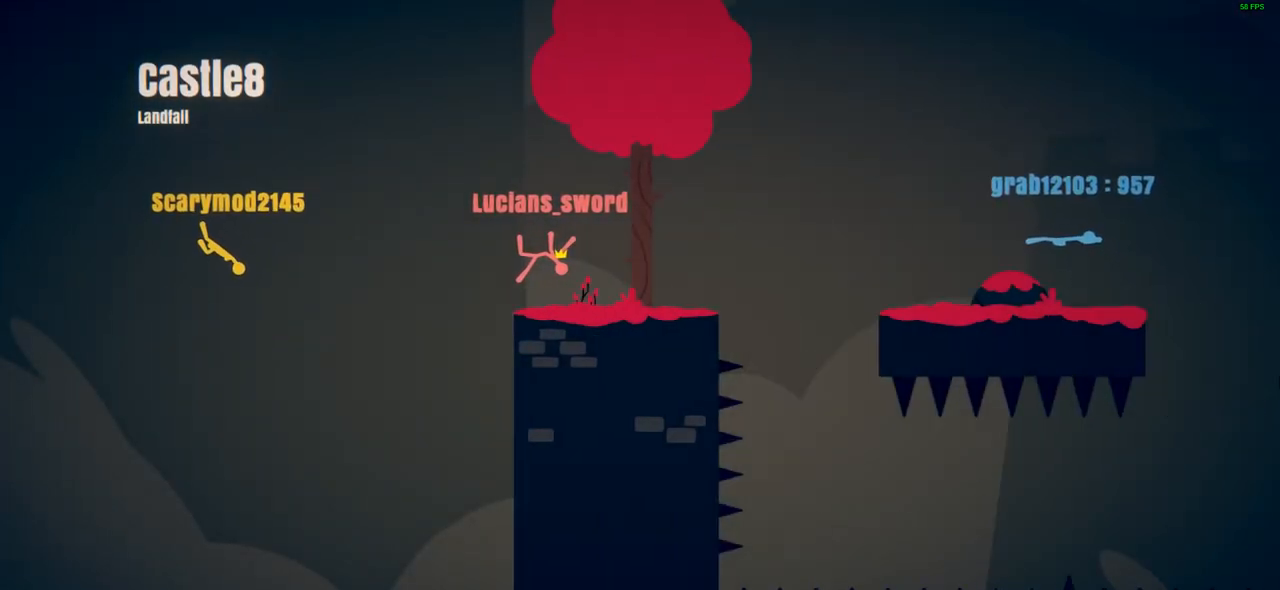
{"buttons": [], "left_stick": "center", "events": []}
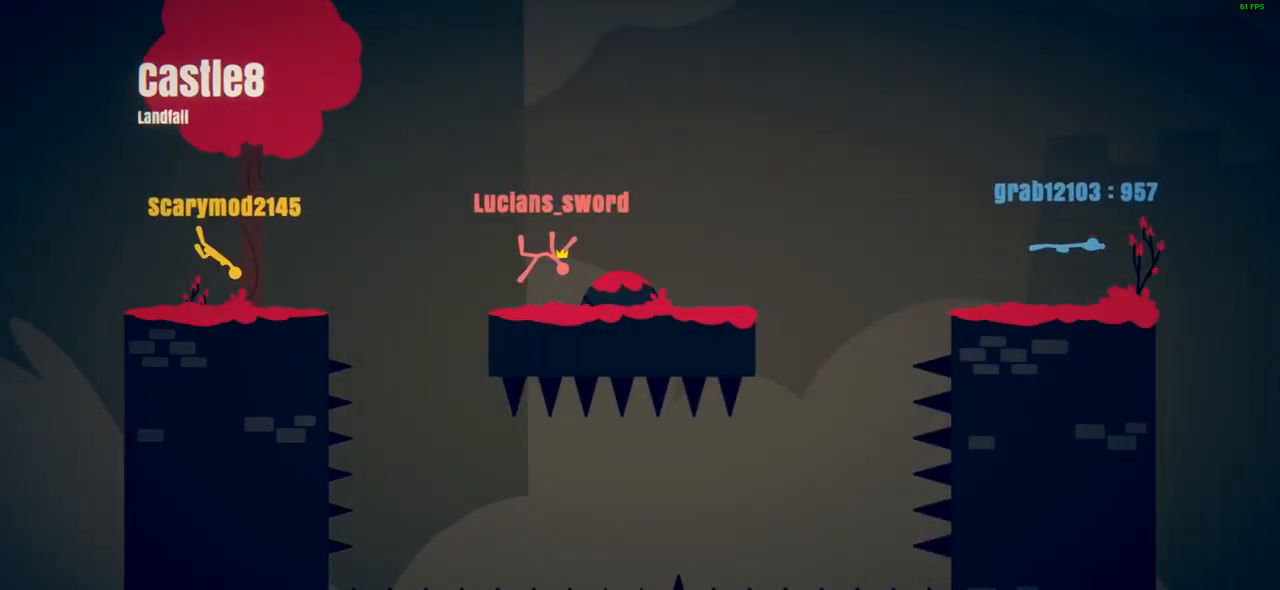
{"buttons": [], "left_stick": "center", "events": []}
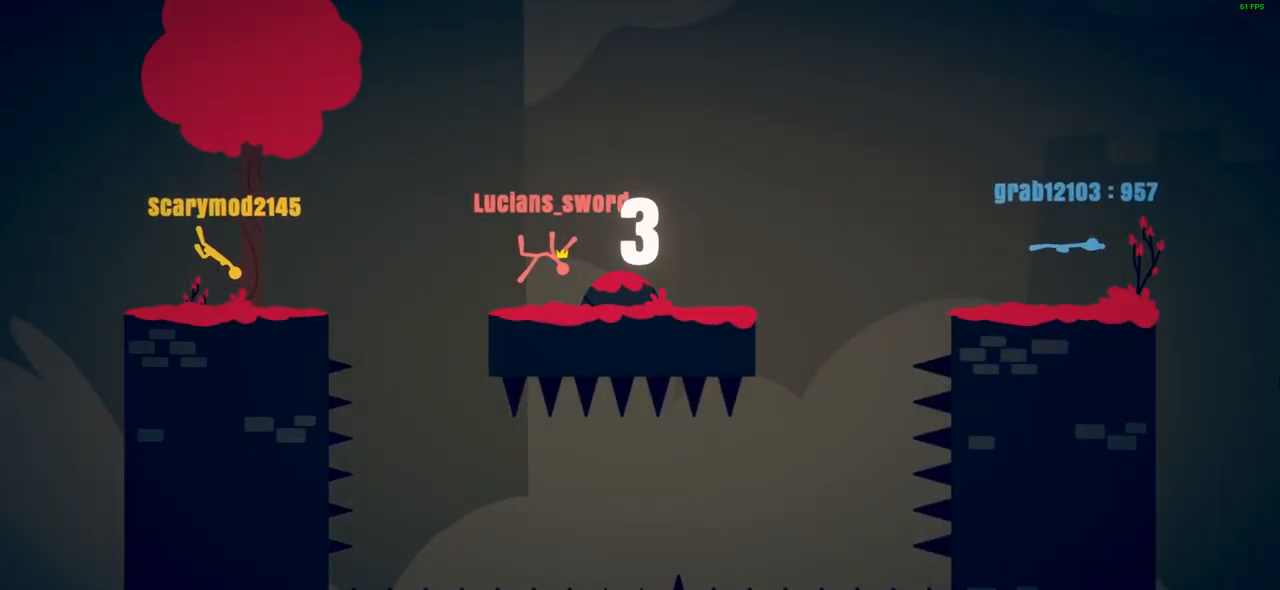
{"buttons": [], "left_stick": "center", "events": []}
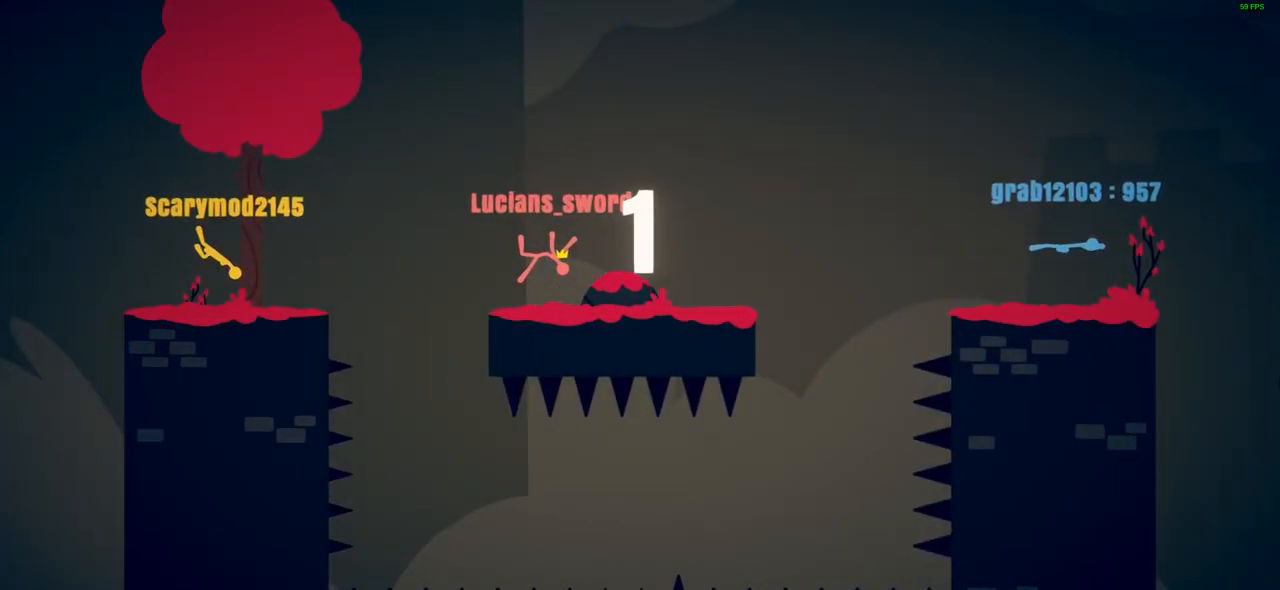
{"buttons": [], "left_stick": "right", "events": [[233, "left_stick", "right"]]}
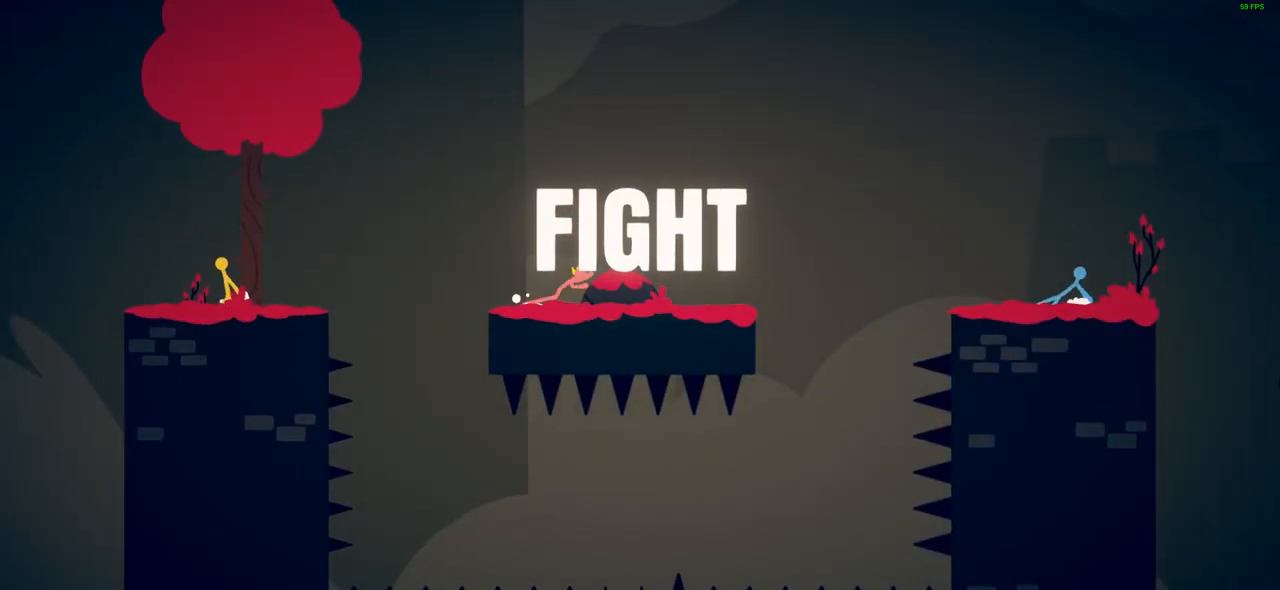
{"buttons": [], "left_stick": "right", "events": []}
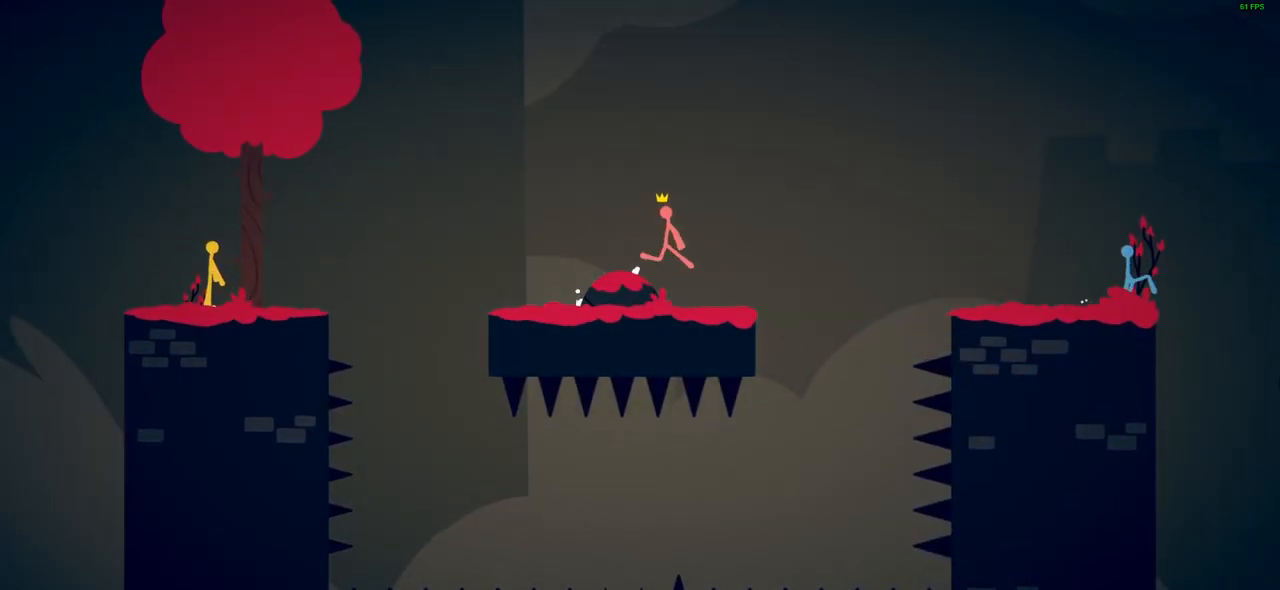
{"buttons": ["CROSS"], "left_stick": "right", "events": [[300, "CROSS", "down"]]}
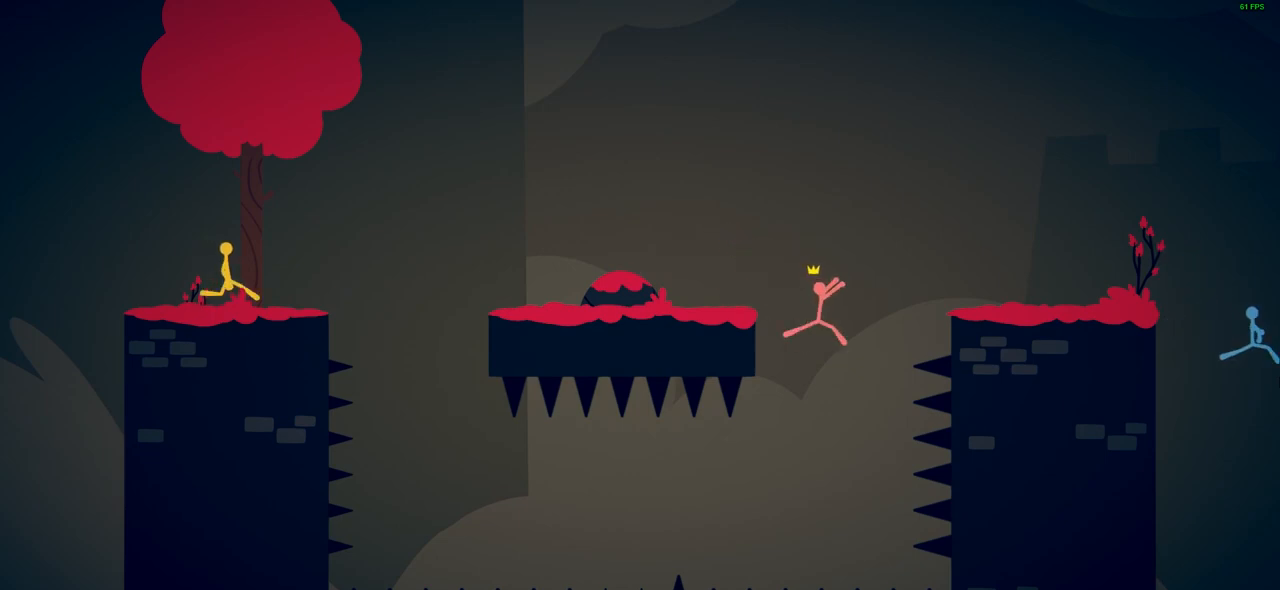
{"buttons": [], "left_stick": "up-right", "events": [[150, "CROSS", "up"], [233, "CROSS", "down"], [233, "left_stick", "up-right"], [450, "CROSS", "up"]]}